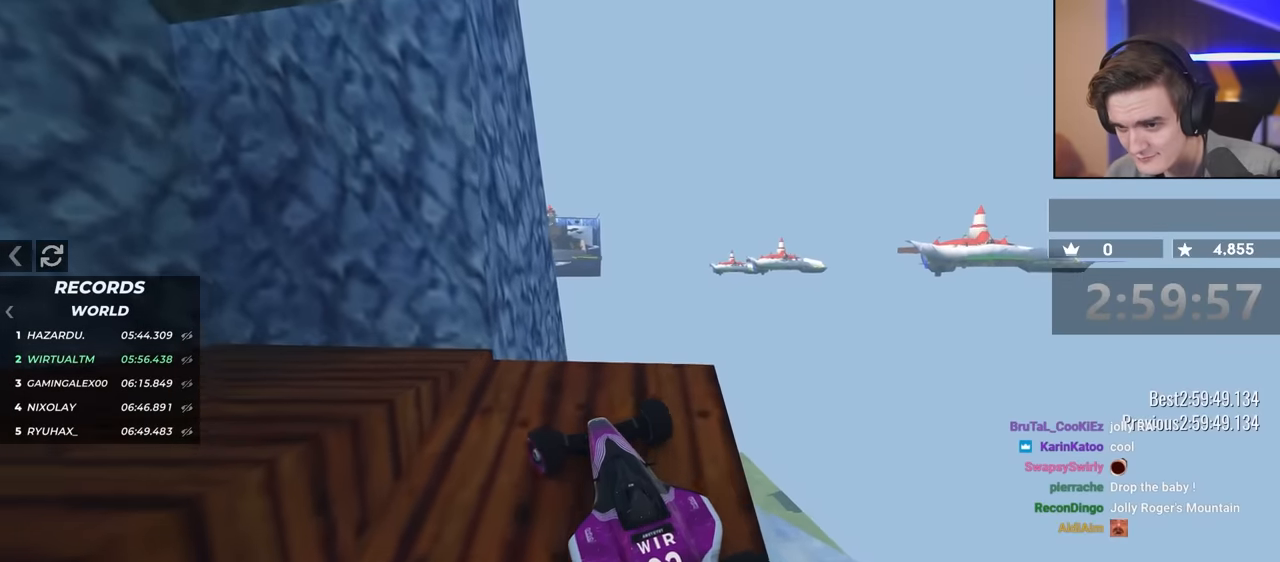
Gameplay with keyboard; each line is a JSON object with the keys held at the frame after it. "events" lists presses ("down") and releases ("up") of "brake", "down", "left", "right" and "up" between this image and that frame as [ms after this image, input, new state], when the widget could be followed in between. No other keys are recorded. Mouse input is not recorded. Key names are as the overlay labels them; some are game actions (e.g. jump) rather than physical keys.
{"keys": ["left", "up"], "events": [[100, "left", "down"]]}
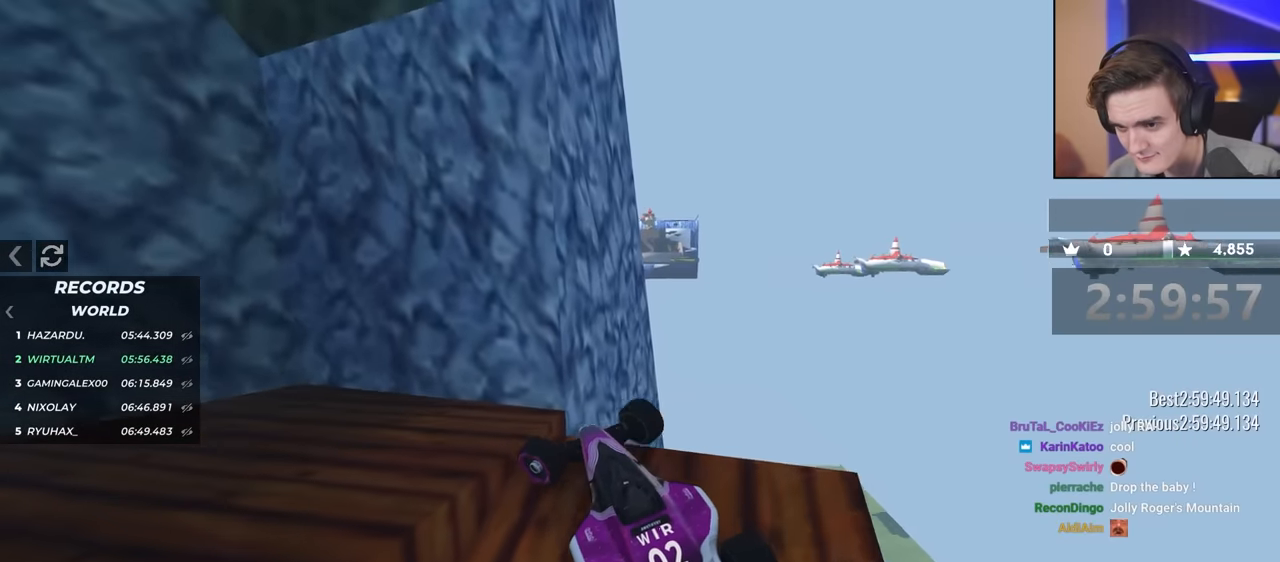
{"keys": ["down"], "events": [[67, "up", "up"], [200, "up", "down"], [300, "up", "up"], [484, "down", "down"], [484, "left", "up"]]}
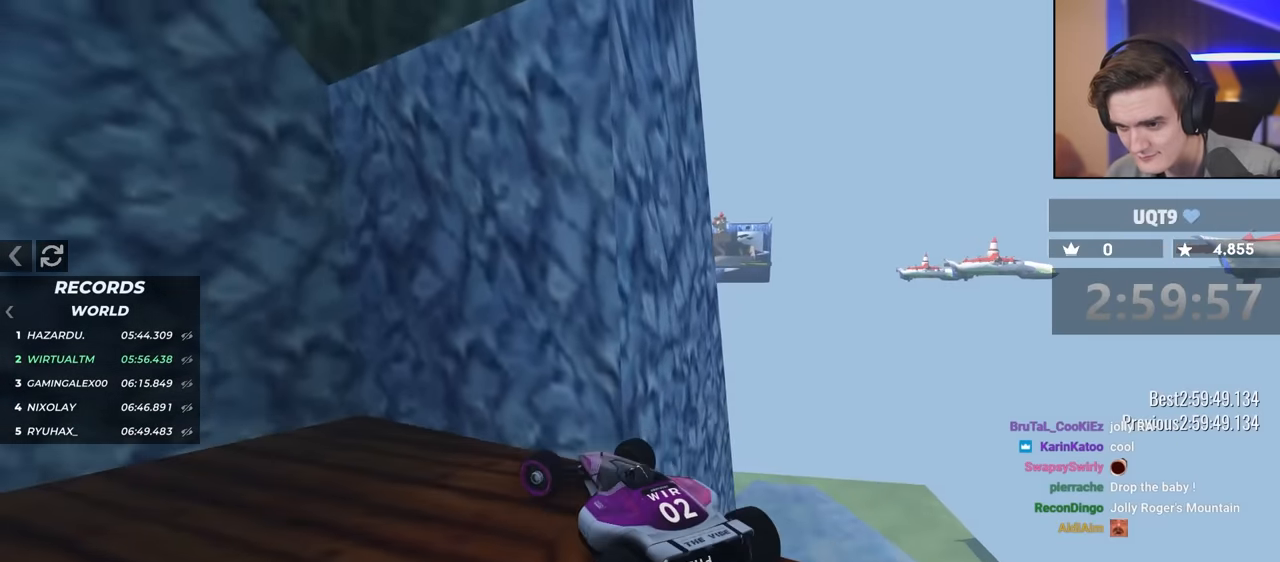
{"keys": ["left"], "events": [[34, "right", "down"], [367, "right", "up"], [400, "down", "up"], [500, "left", "down"]]}
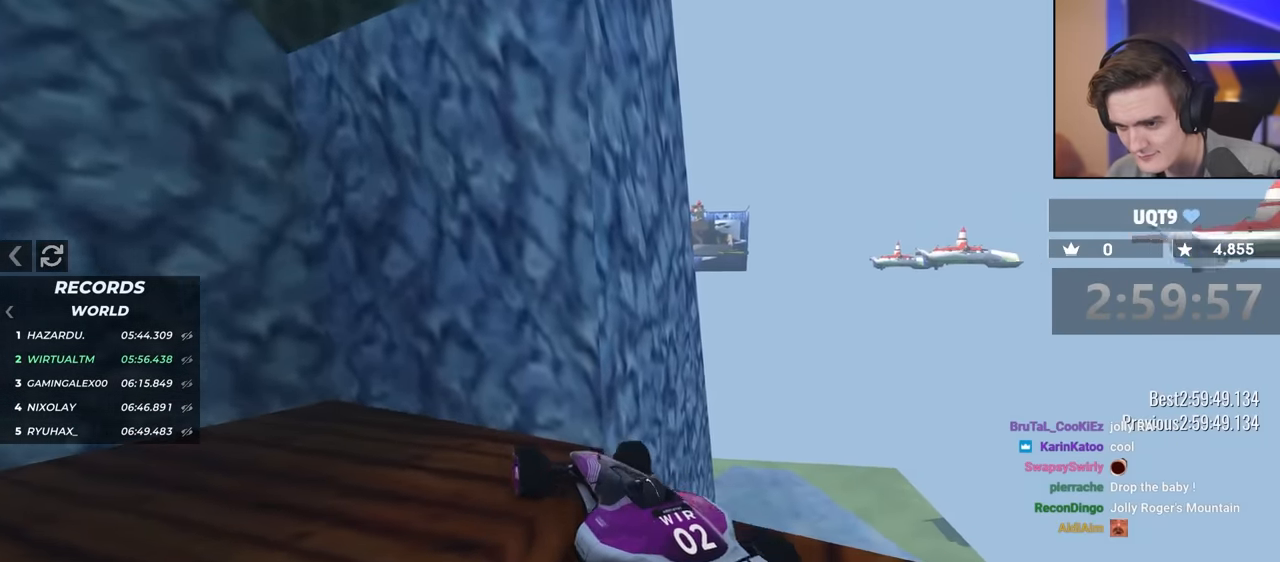
{"keys": ["left", "up"], "events": [[50, "up", "down"]]}
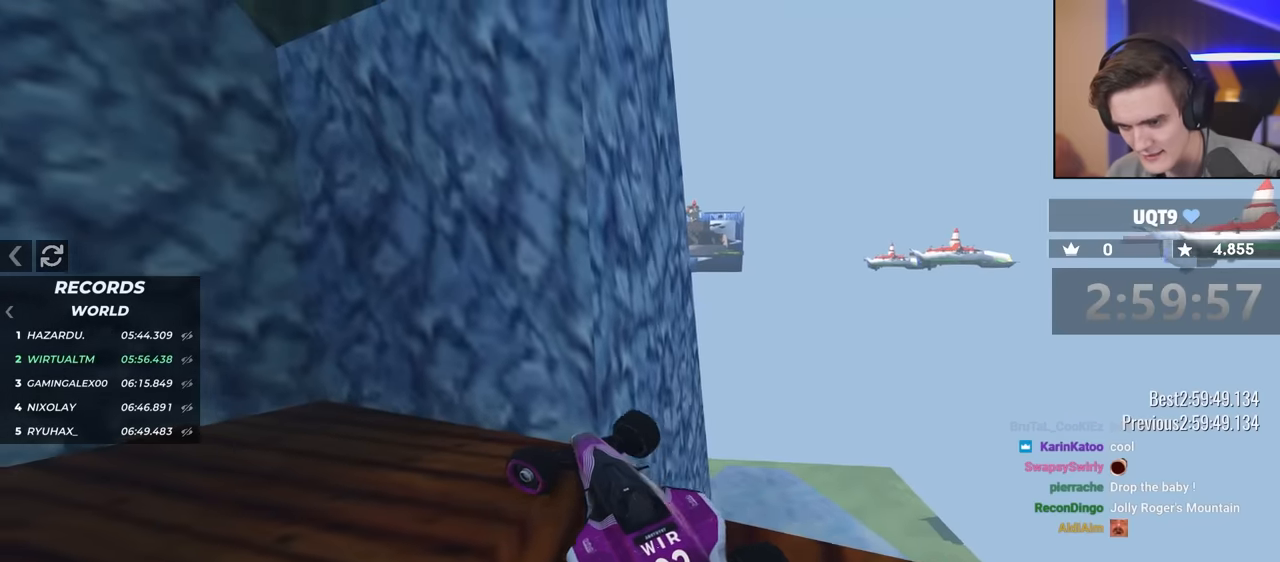
{"keys": ["down", "right"], "events": [[167, "up", "up"], [300, "down", "down"], [300, "left", "up"], [300, "right", "down"]]}
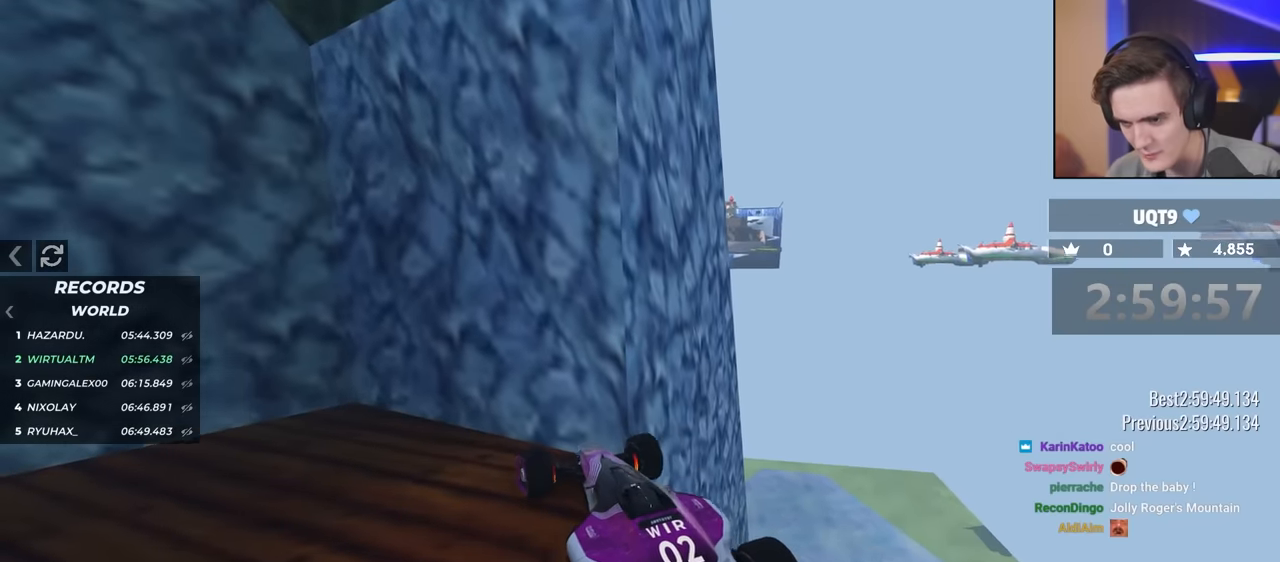
{"keys": ["left", "up"], "events": [[34, "down", "up"], [84, "right", "up"], [167, "left", "down"], [217, "up", "down"]]}
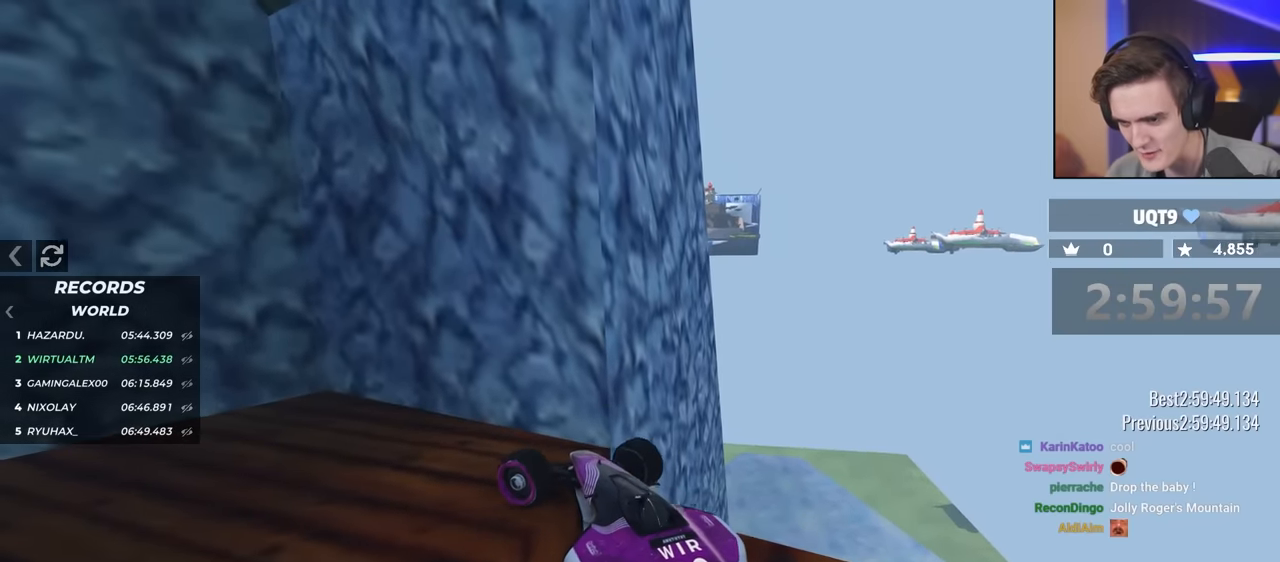
{"keys": ["left"], "events": [[450, "up", "up"]]}
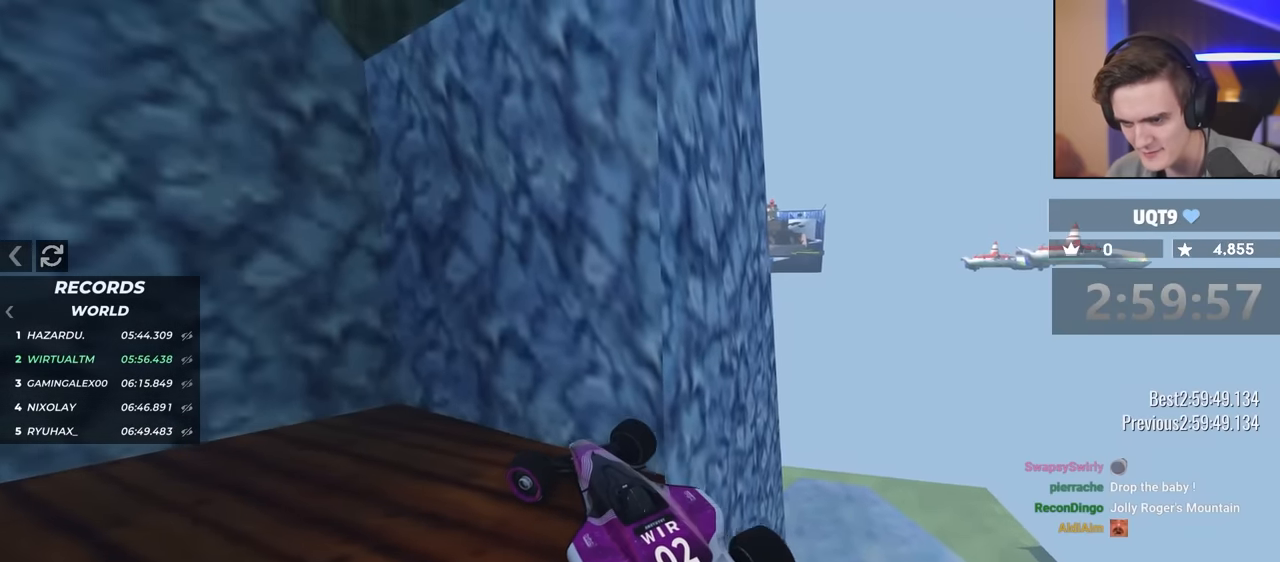
{"keys": ["left", "up"], "events": [[50, "up", "down"]]}
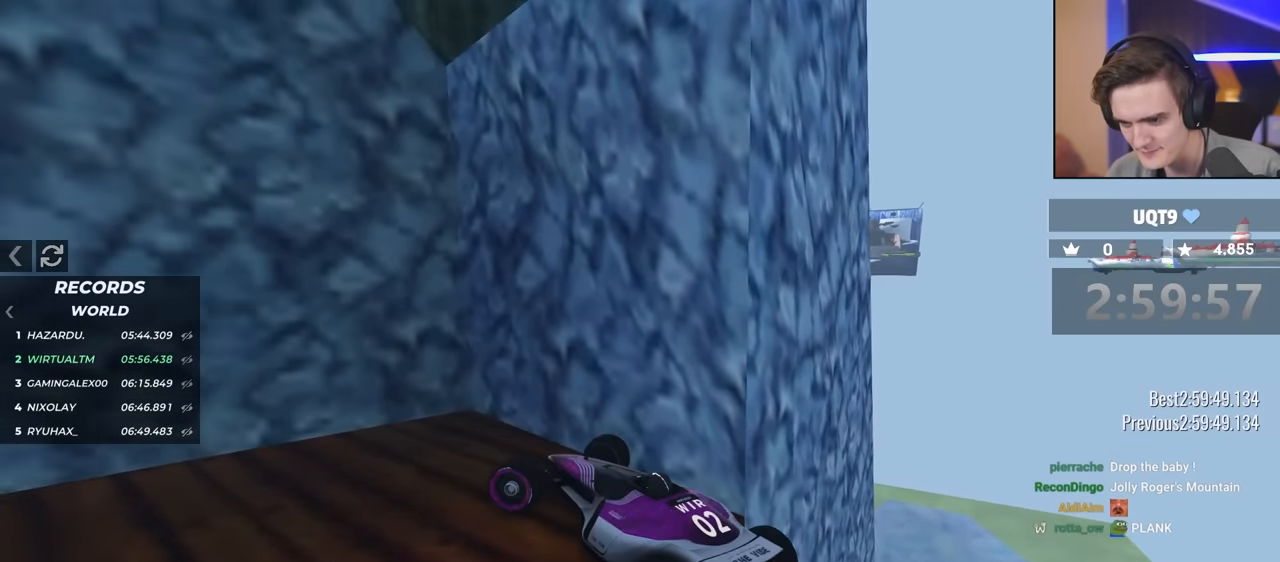
{"keys": ["left", "up"], "events": []}
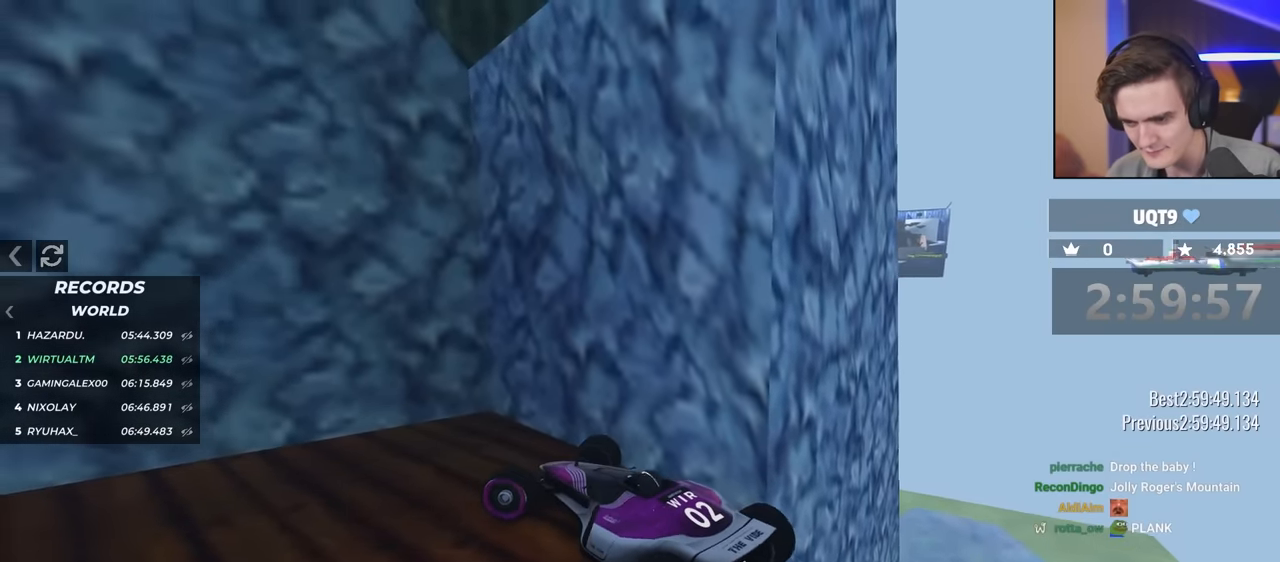
{"keys": ["down", "left", "up"], "events": [[217, "down", "down"]]}
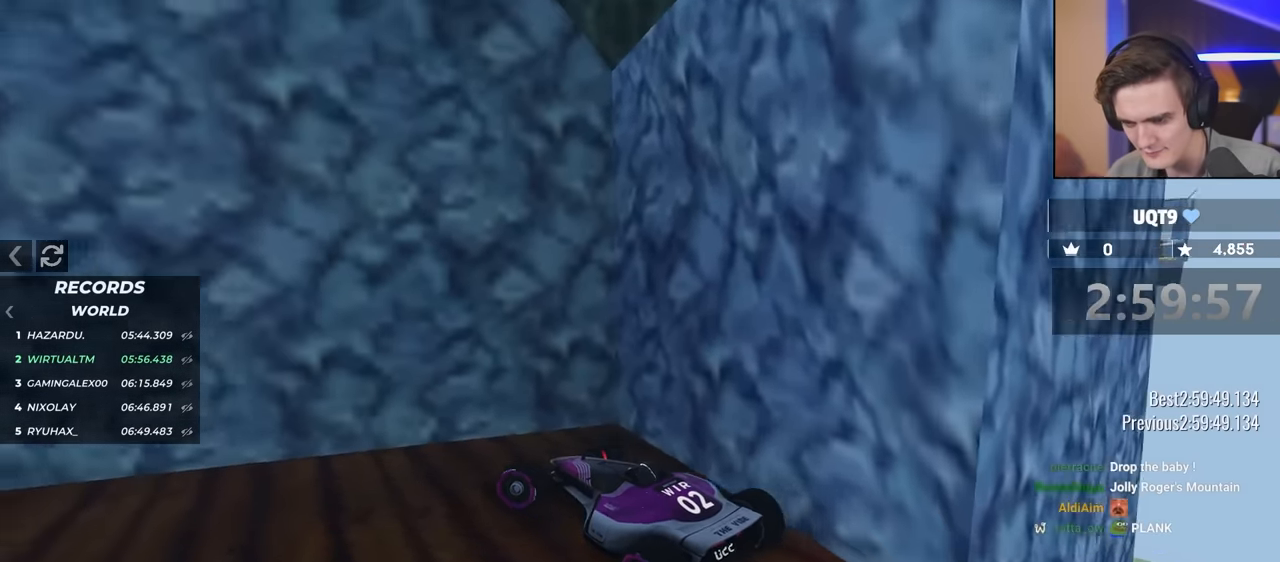
{"keys": ["left"], "events": [[367, "down", "up"], [384, "up", "up"]]}
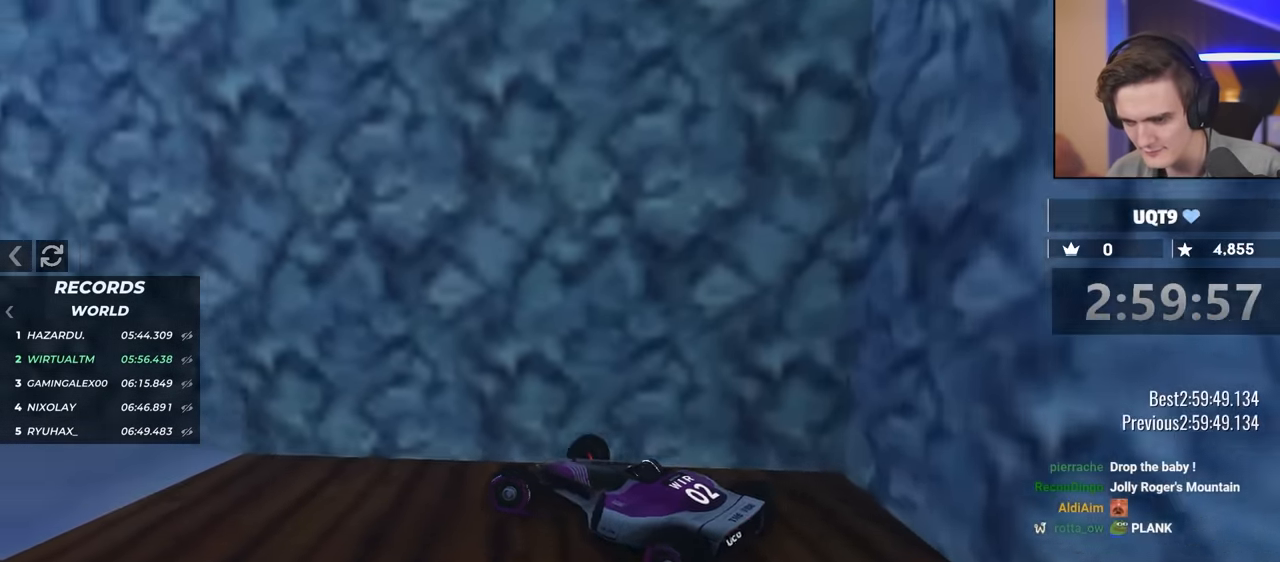
{"keys": ["left"], "events": []}
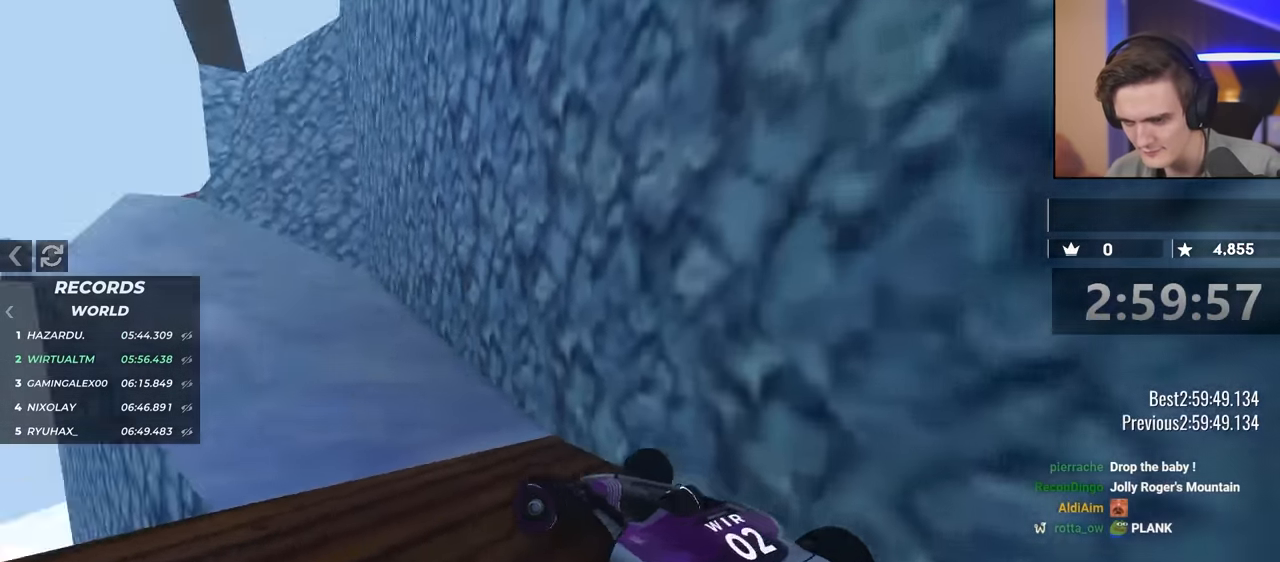
{"keys": ["up"], "events": [[183, "up", "down"], [350, "left", "up"]]}
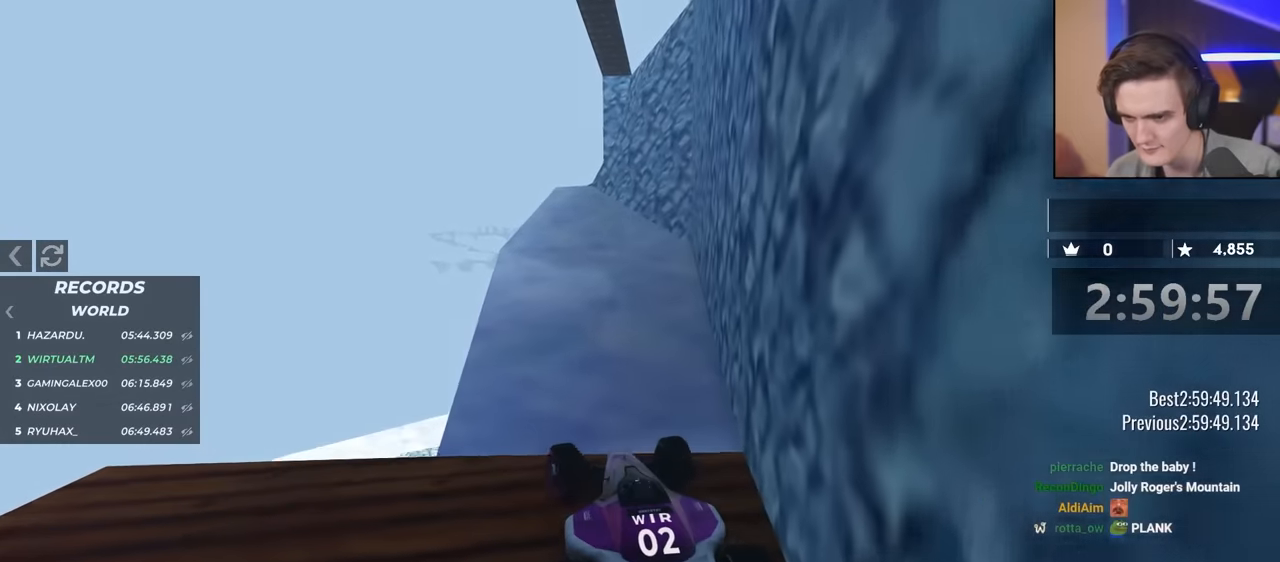
{"keys": ["up"], "events": []}
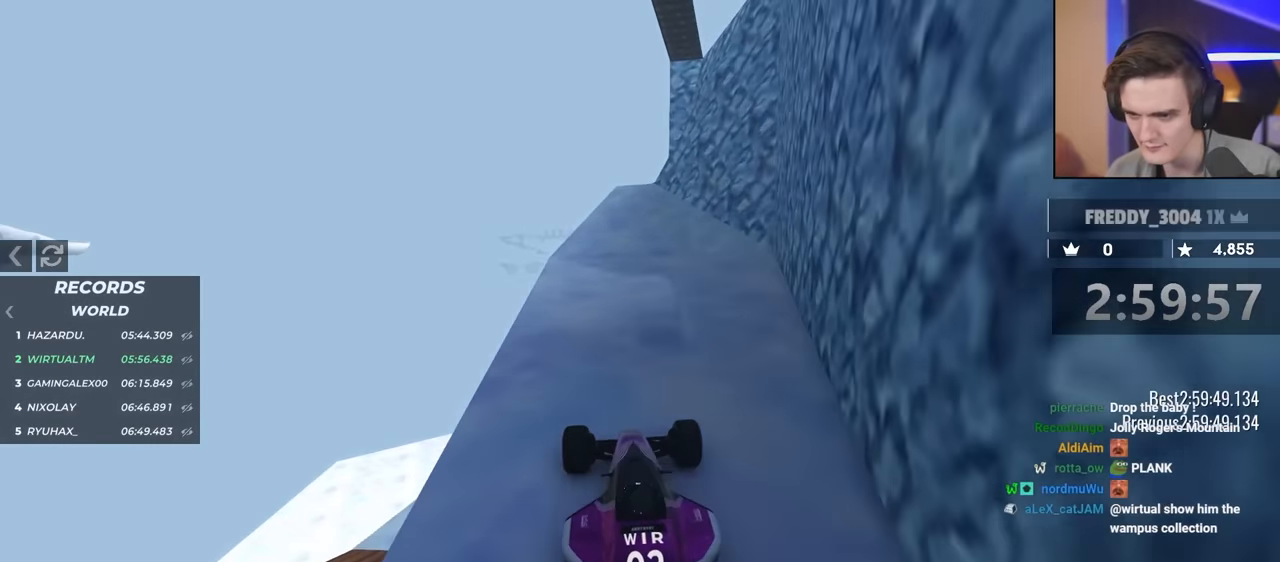
{"keys": ["up"], "events": []}
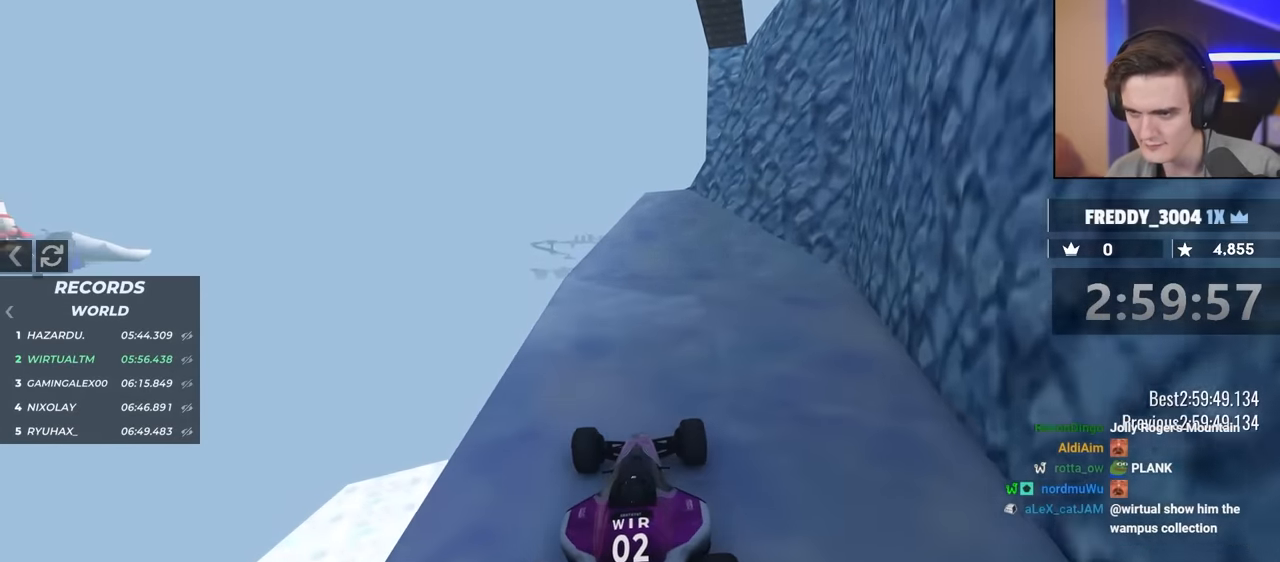
{"keys": ["right", "up"], "events": [[183, "right", "down"], [233, "right", "up"], [367, "right", "down"]]}
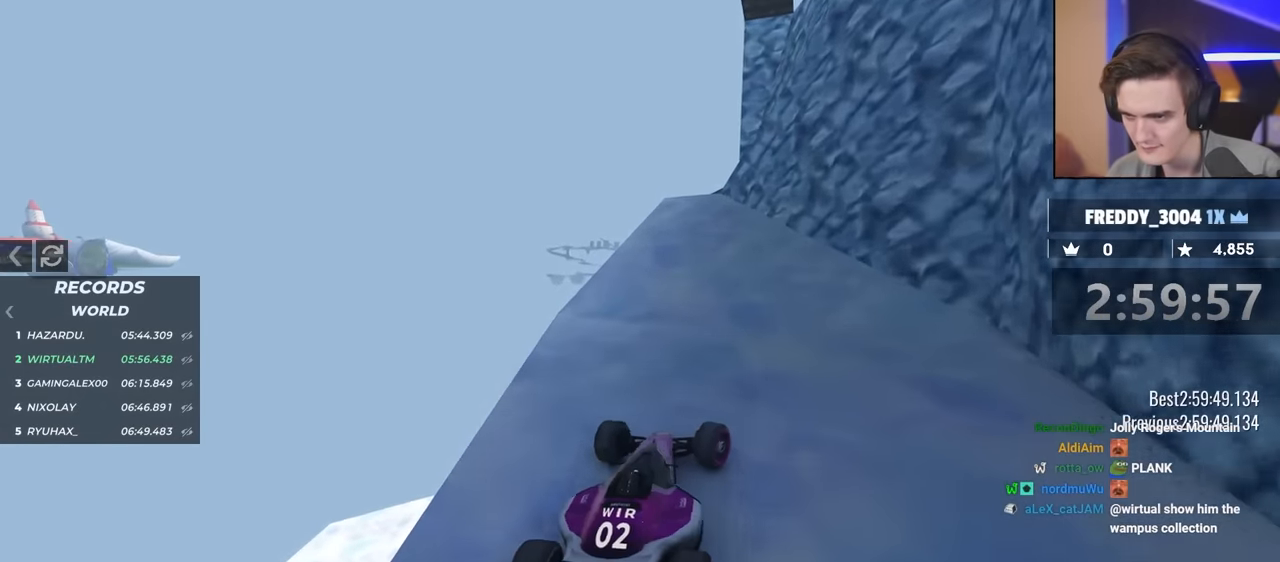
{"keys": ["up"], "events": [[67, "right", "up"], [150, "left", "down"], [250, "left", "up"]]}
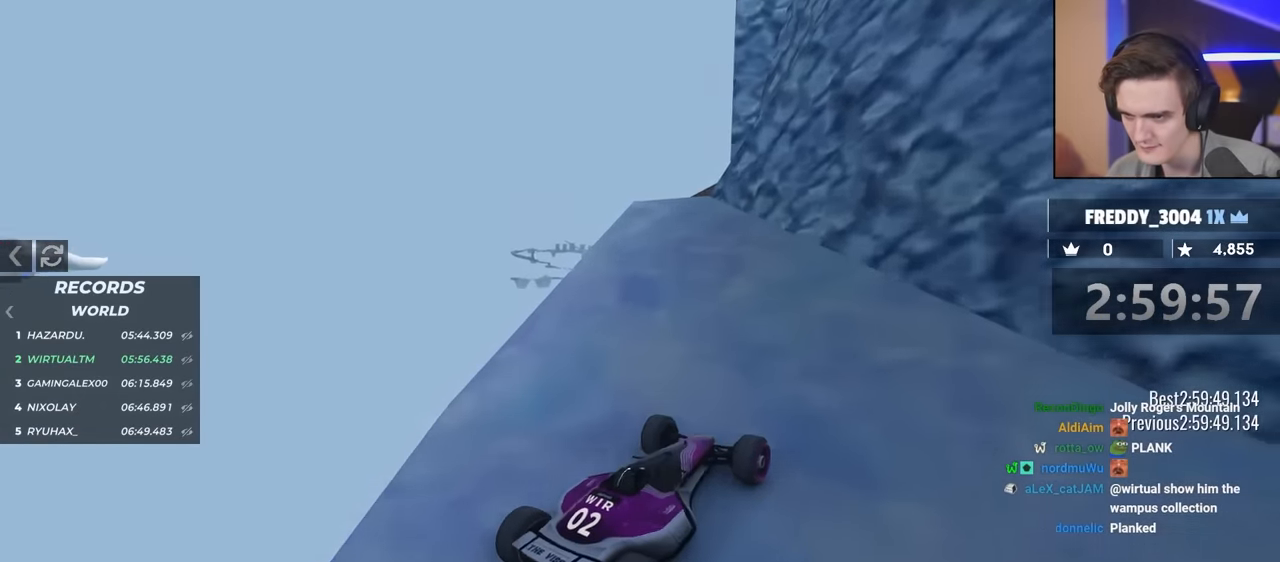
{"keys": ["left", "up"], "events": [[217, "left", "down"], [367, "left", "up"], [450, "left", "down"]]}
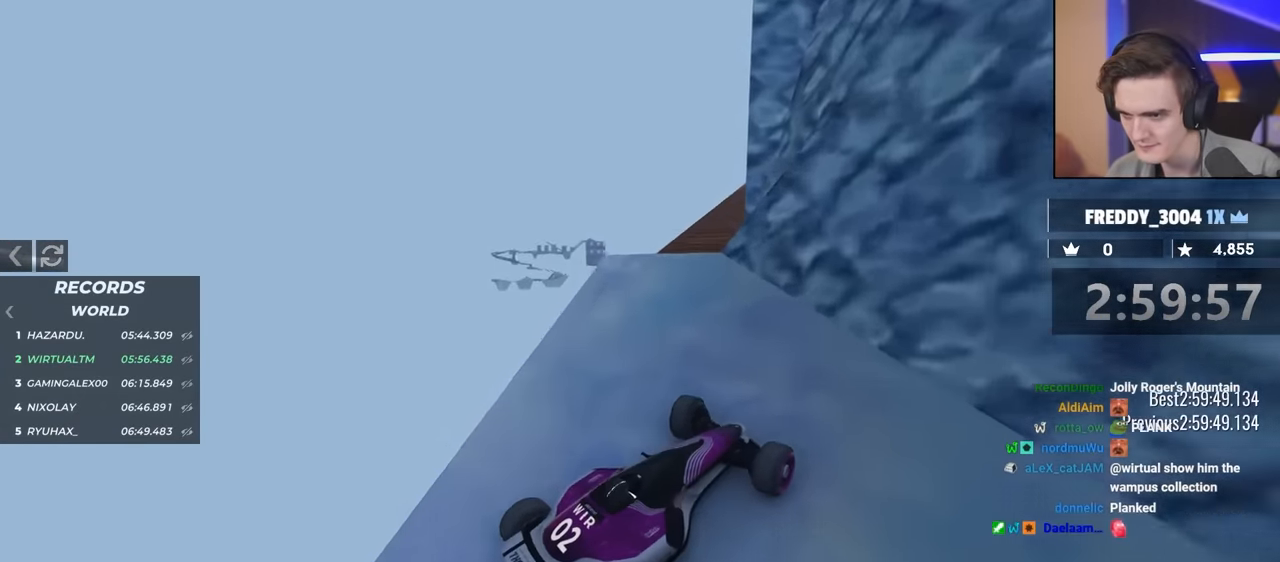
{"keys": ["left", "up"], "events": [[50, "left", "up"], [333, "left", "down"]]}
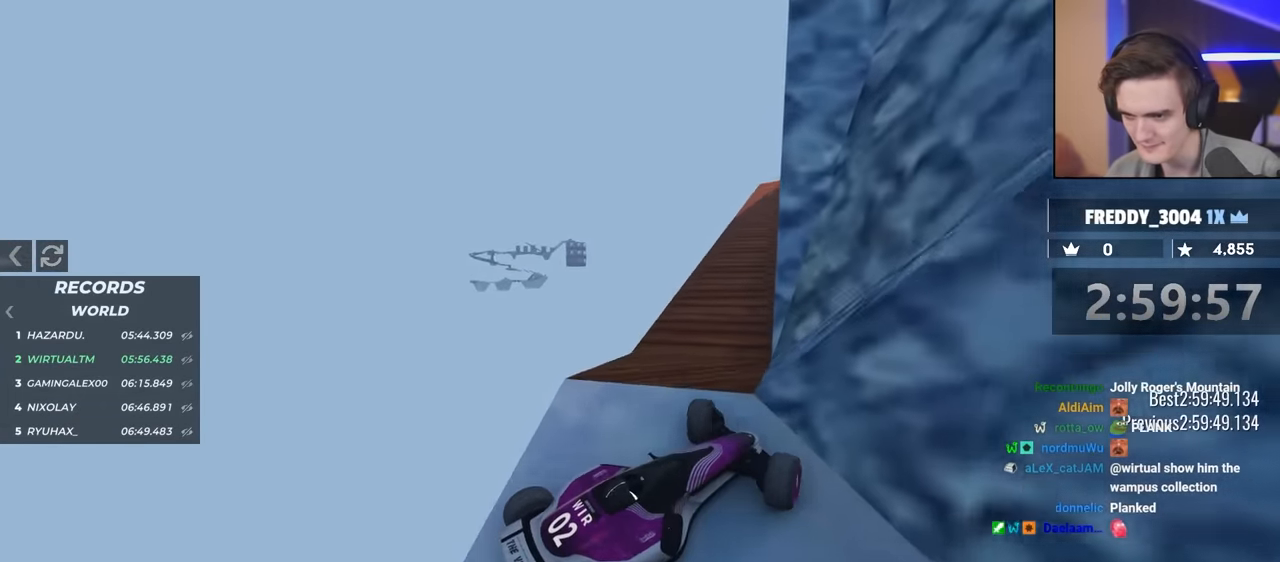
{"keys": ["right", "up"], "events": [[400, "left", "up"], [483, "right", "down"]]}
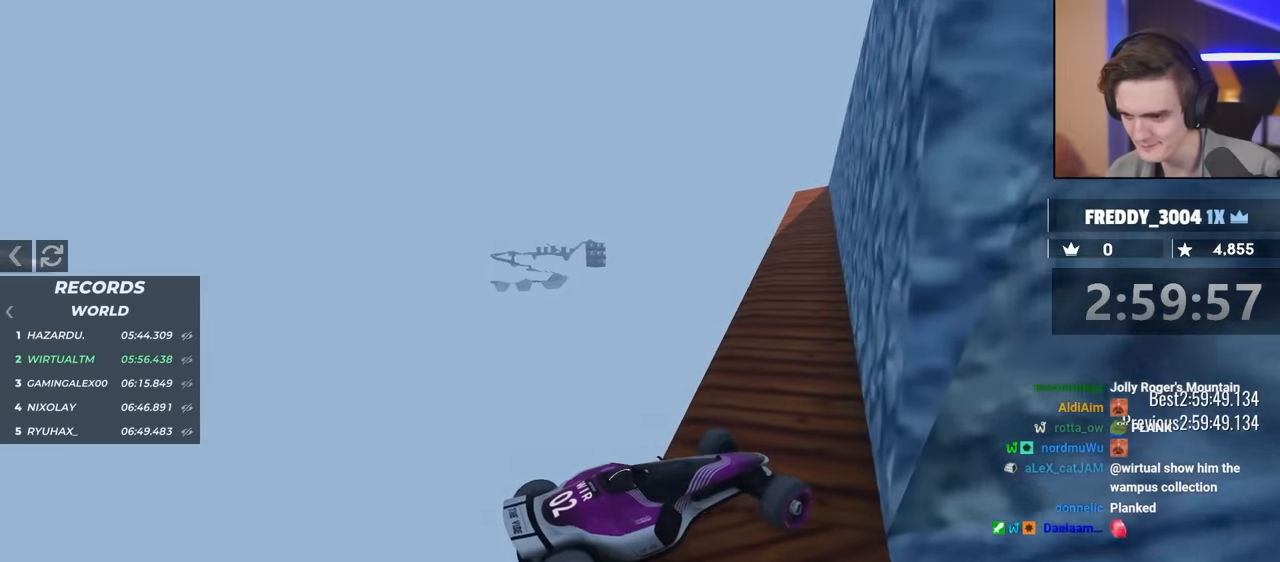
{"keys": ["right", "up"], "events": []}
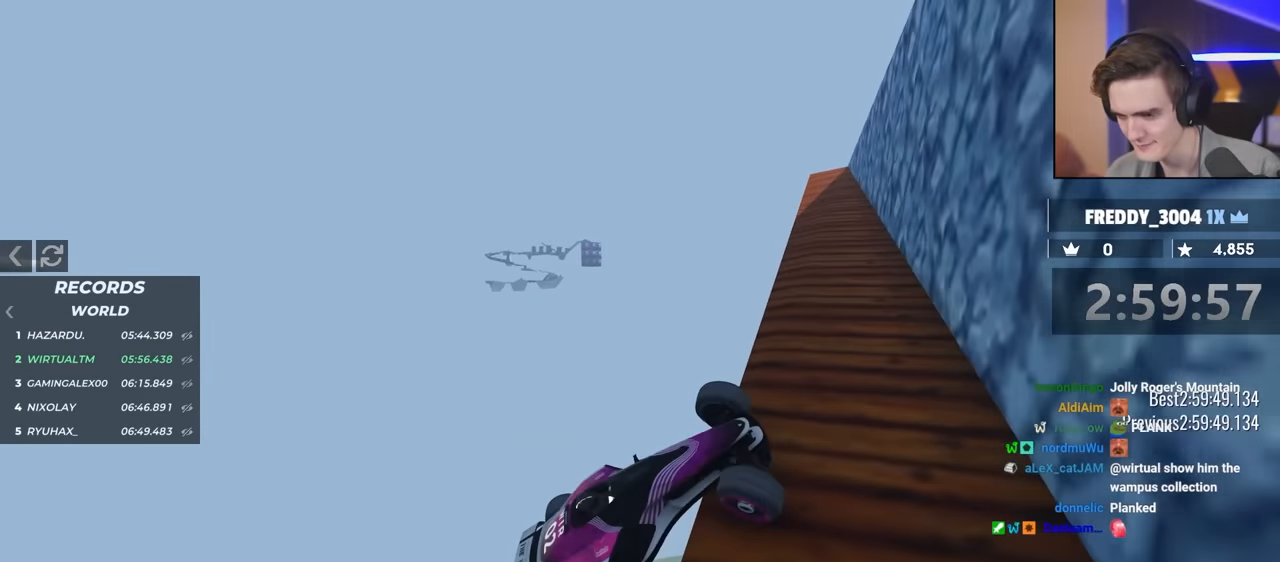
{"keys": ["right", "up"], "events": []}
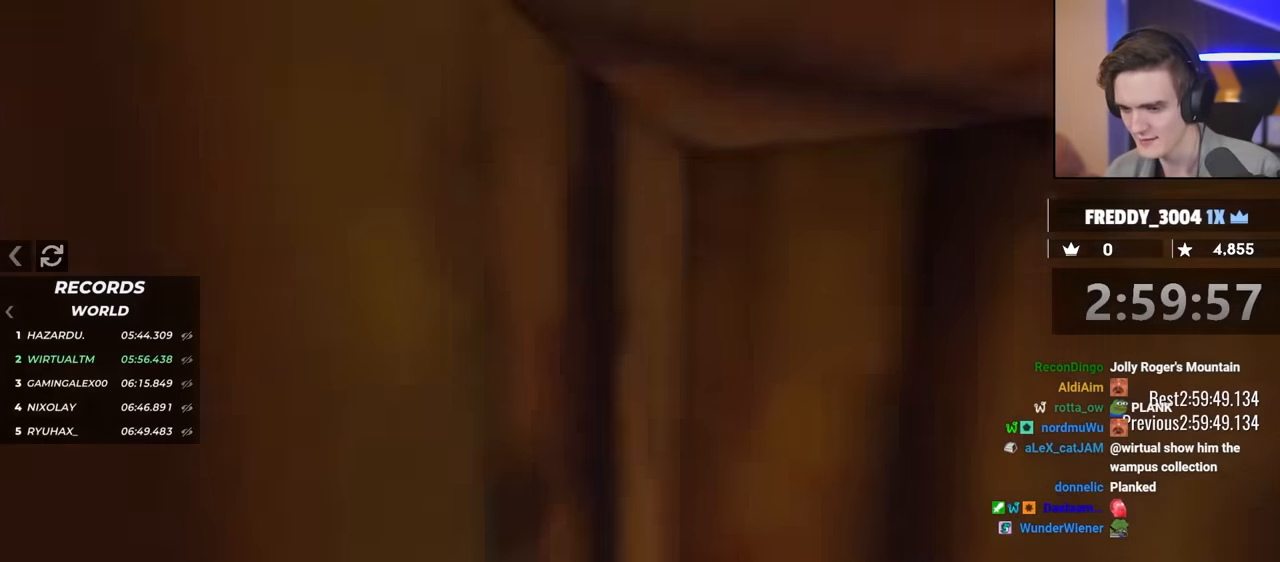
{"keys": ["right"], "events": [[167, "up", "up"]]}
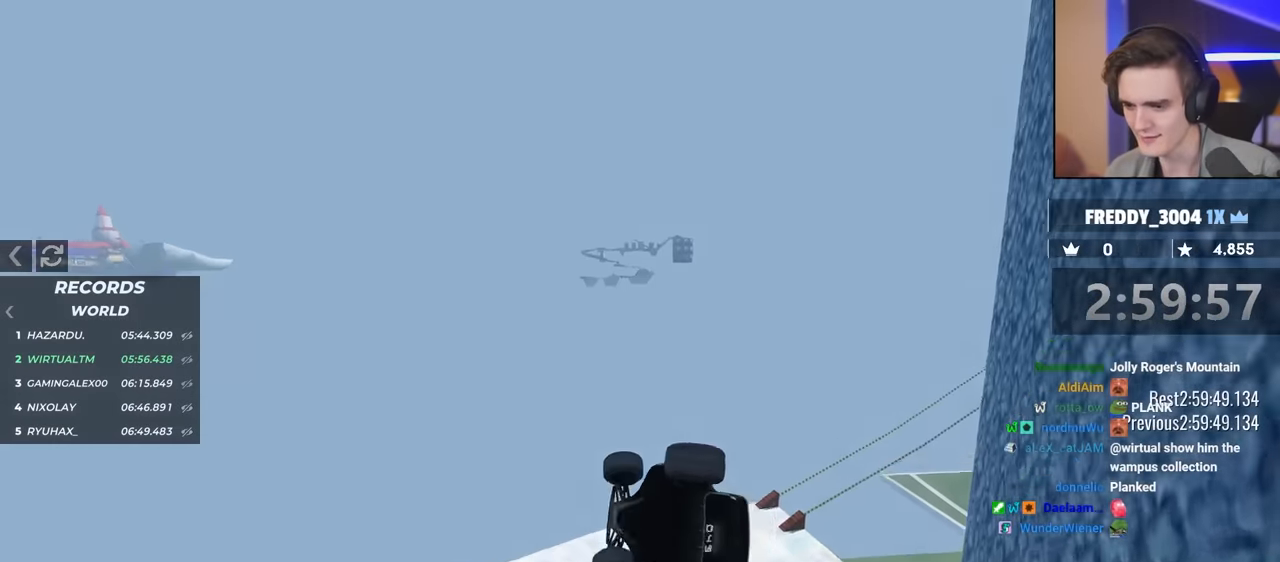
{"keys": ["right"], "events": [[33, "right", "up"], [317, "right", "down"]]}
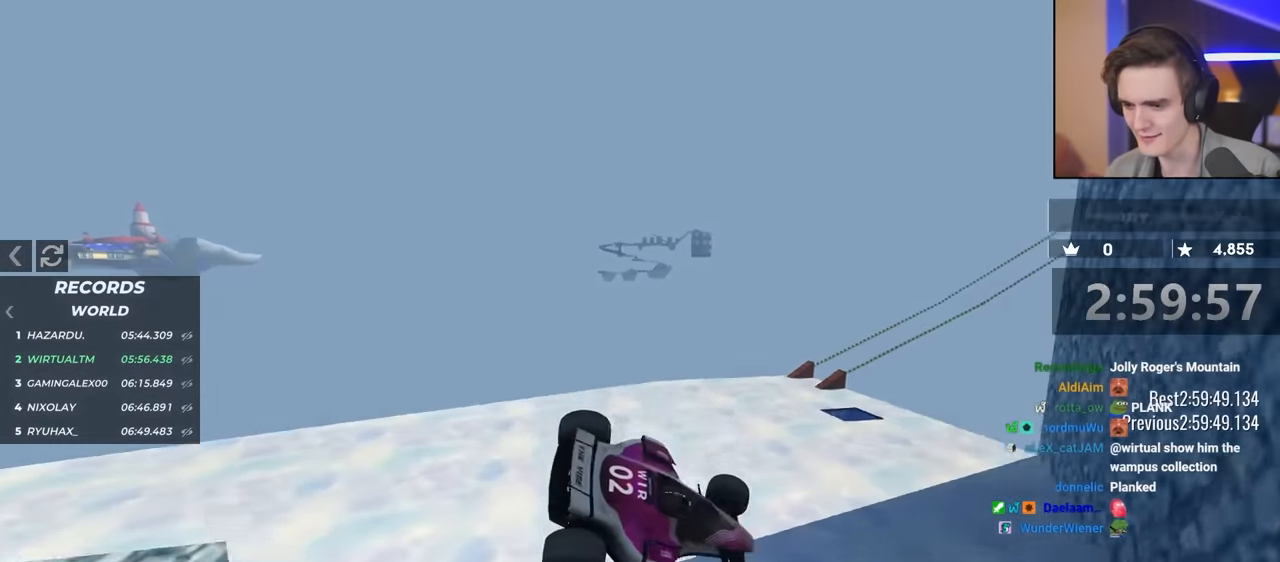
{"keys": ["right"], "events": []}
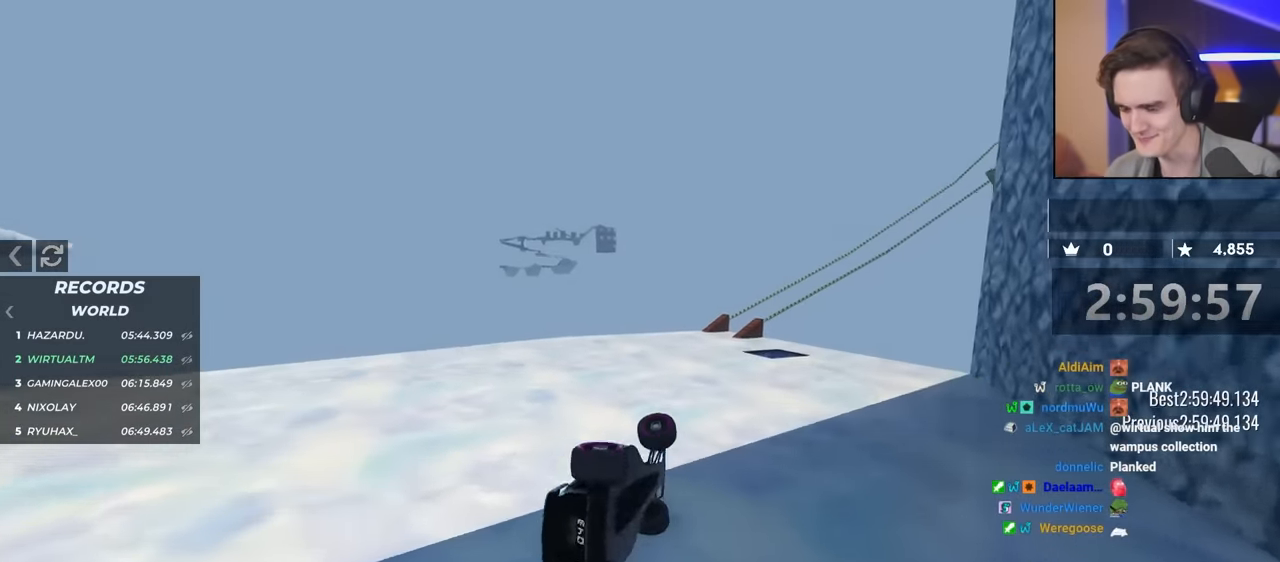
{"keys": ["down", "left", "up"], "events": [[83, "right", "up"], [183, "left", "down"], [183, "up", "down"], [333, "down", "down"]]}
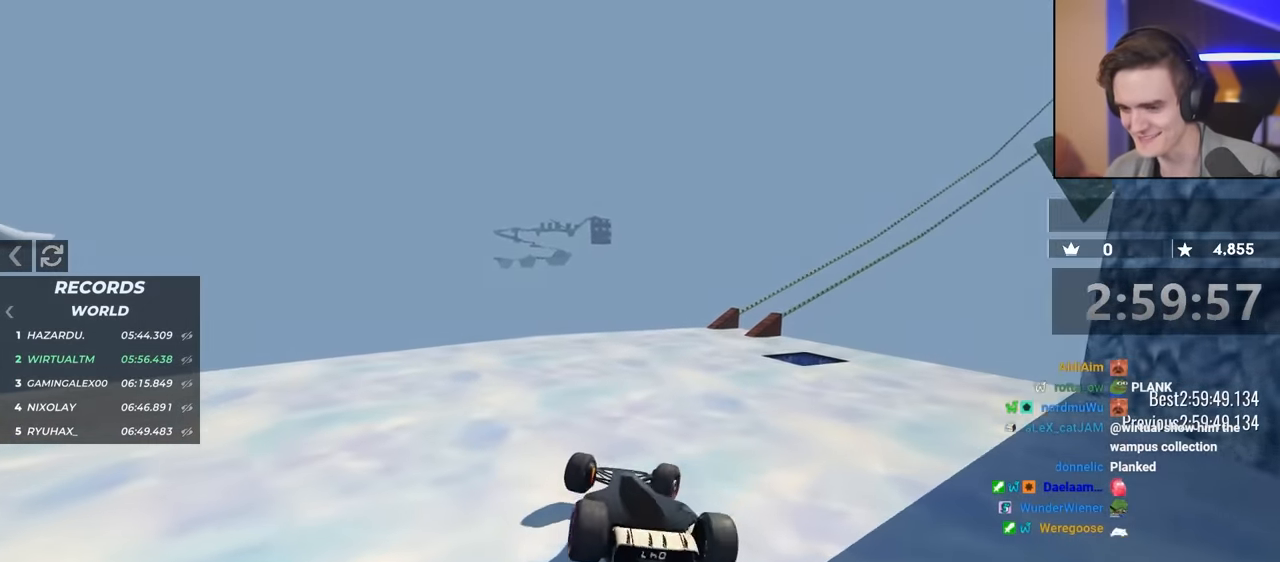
{"keys": ["down", "right", "up"], "events": [[384, "left", "up"], [384, "right", "down"]]}
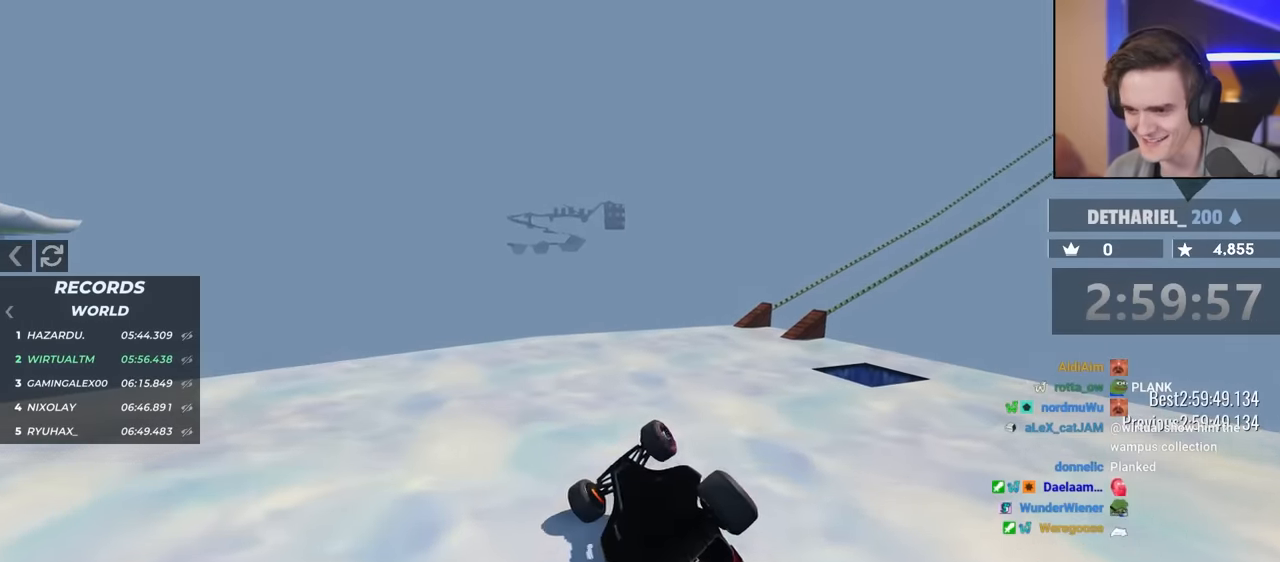
{"keys": ["down", "right", "up"], "events": []}
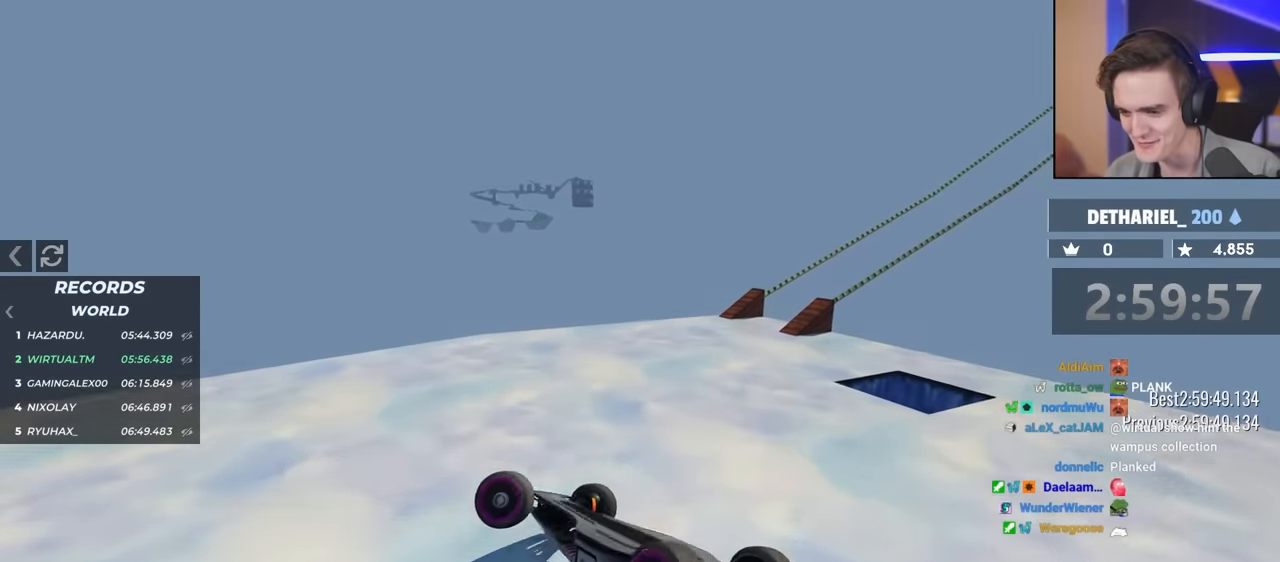
{"keys": ["up"], "events": [[134, "down", "up"], [367, "right", "up"]]}
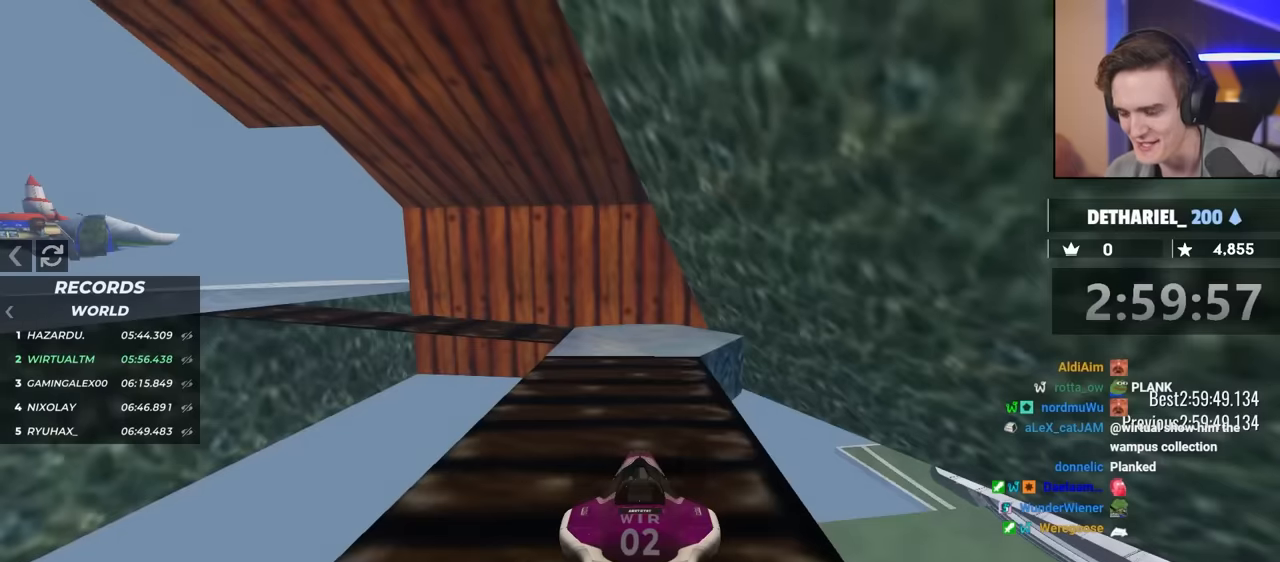
{"keys": ["right", "up"], "events": [[350, "right", "down"]]}